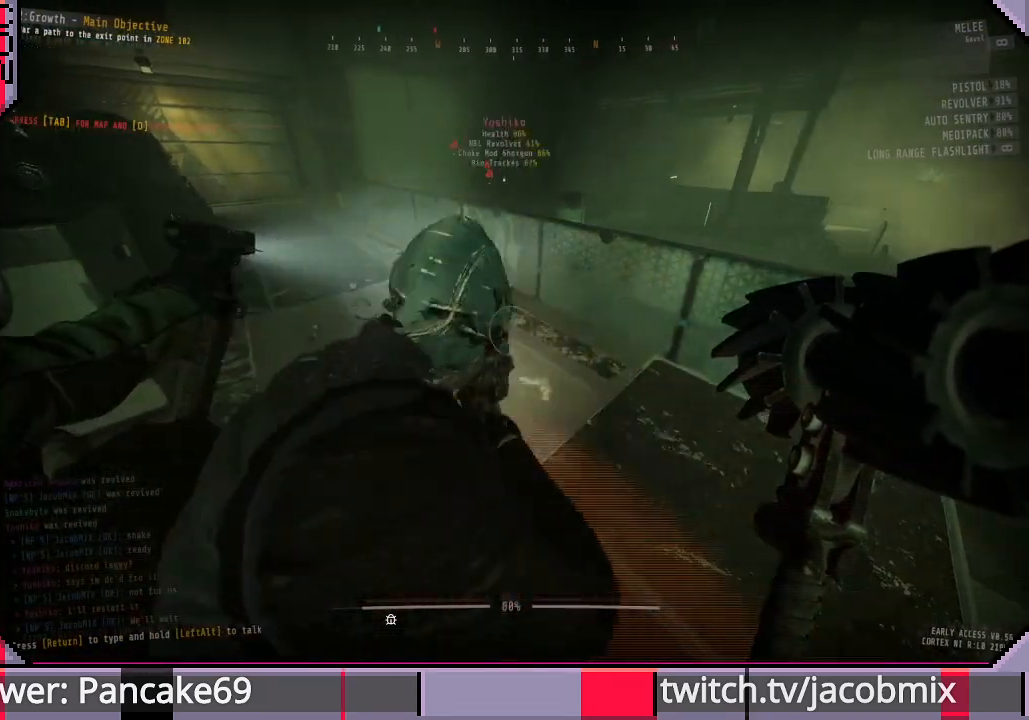
Gameplay with keyboard and mouse; each line is a JSON object with the keys and mouse buttons held at the frame after it. "events" lists presses ("down") and releases ("up") of "a", "c", "ctrl", "d", "e", "f", "q", "r", "s", "shift", "space", "t", "tab", "w", "x", "z", "mouse_left", "mouse_wheel", "mouse_right", "mouse_mb4" and "mouse_mb5" between this image and that frame as [ms after this image, input, new state], when the widget could be followed in between. "mouse_left", "mouse_wheel", "mouse_right", "mouse_mb4", "mouse_mb5" = the "left", "wheel", "right", "mb4", "mb5" buttons of the "mouse" list. No other keys are recorded. "wheel" means that the mouse wheel is clicked or scrolled. Mouse movement is not recorded.
{"keys": [], "mouse": [], "events": [[33, "s", "down"], [200, "d", "down"], [233, "s", "up"], [433, "d", "up"]]}
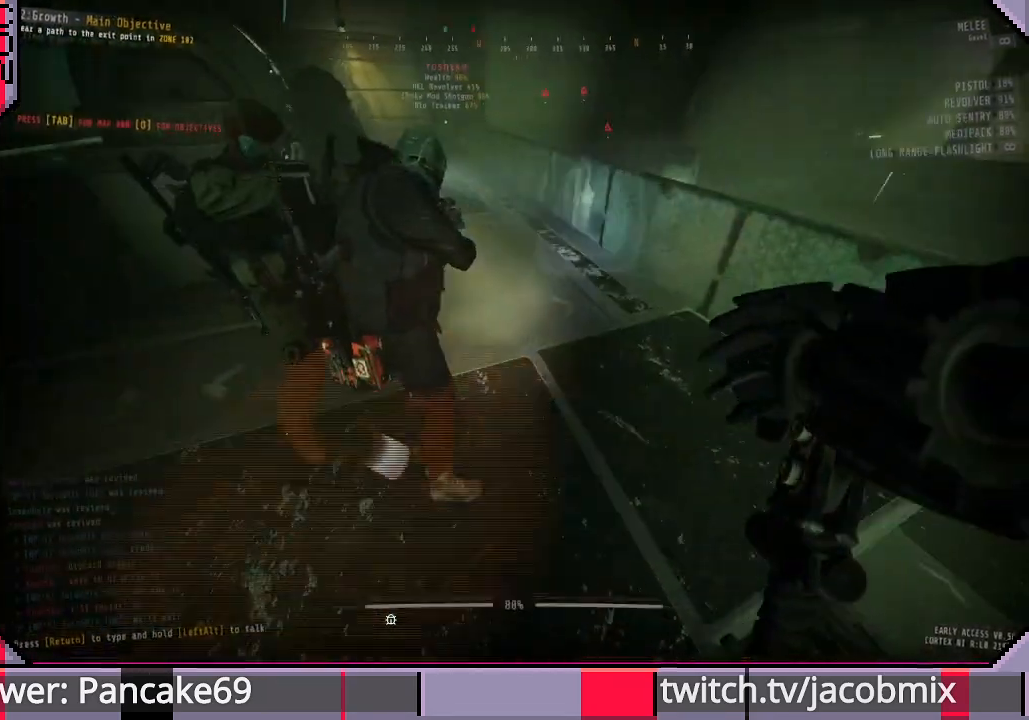
{"keys": [], "mouse": [], "events": [[333, "d", "down"], [433, "d", "up"]]}
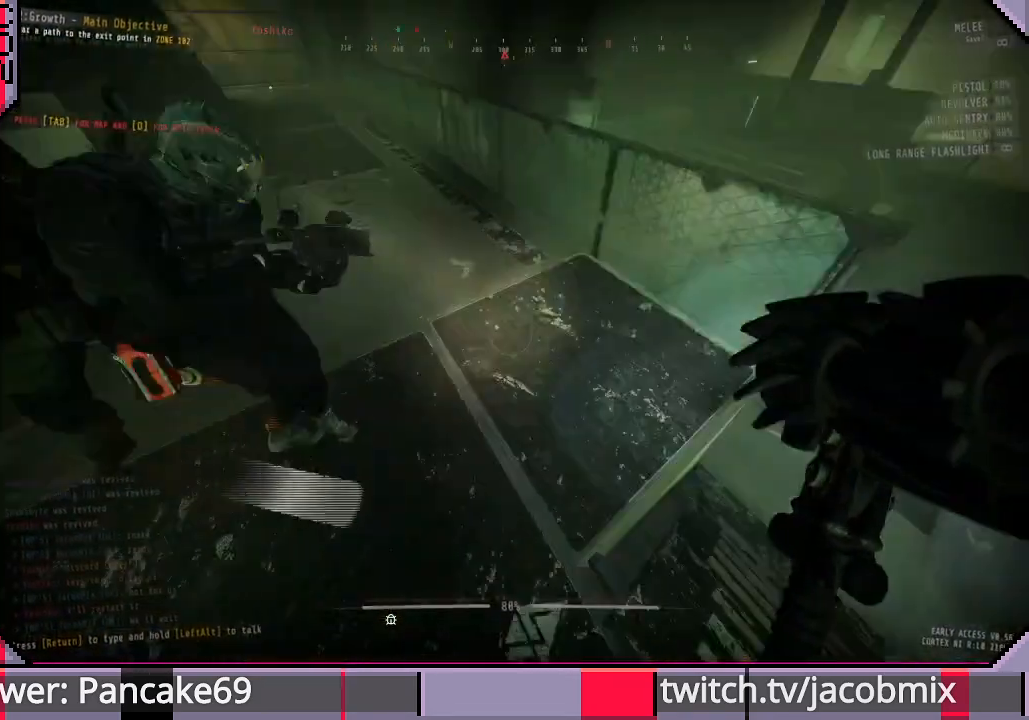
{"keys": ["d", "shift"], "mouse": [], "events": [[66, "d", "down"], [100, "s", "down"], [233, "s", "up"], [366, "shift", "down"]]}
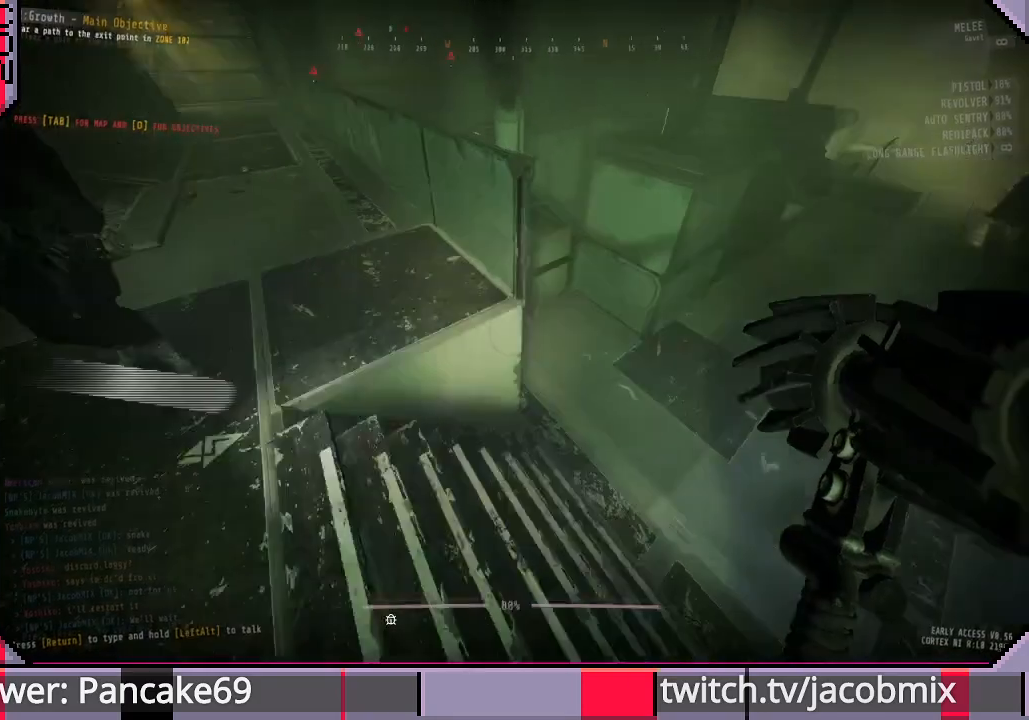
{"keys": ["d"], "mouse": [], "events": [[133, "s", "down"], [200, "shift", "up"], [333, "s", "up"]]}
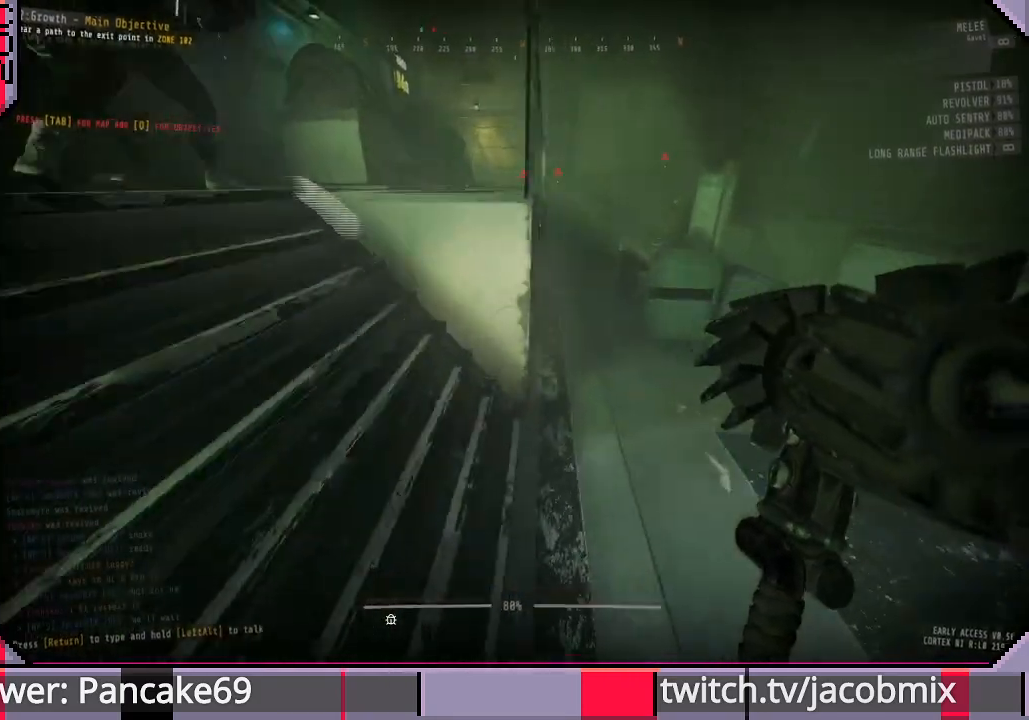
{"keys": ["d"], "mouse": [], "events": []}
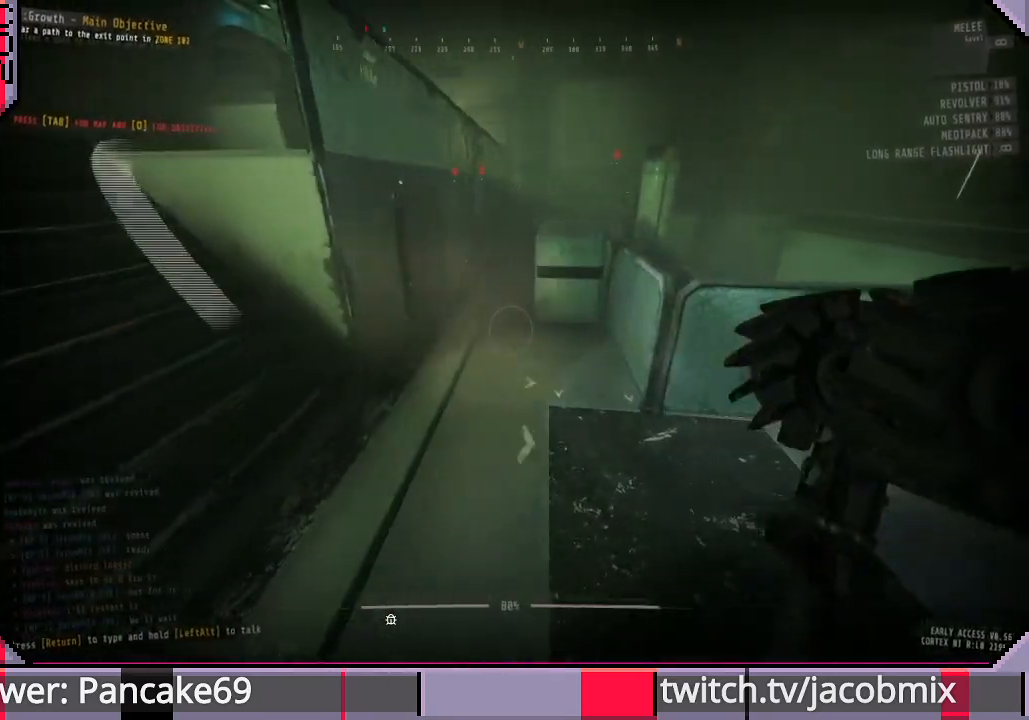
{"keys": ["d"], "mouse": [], "events": []}
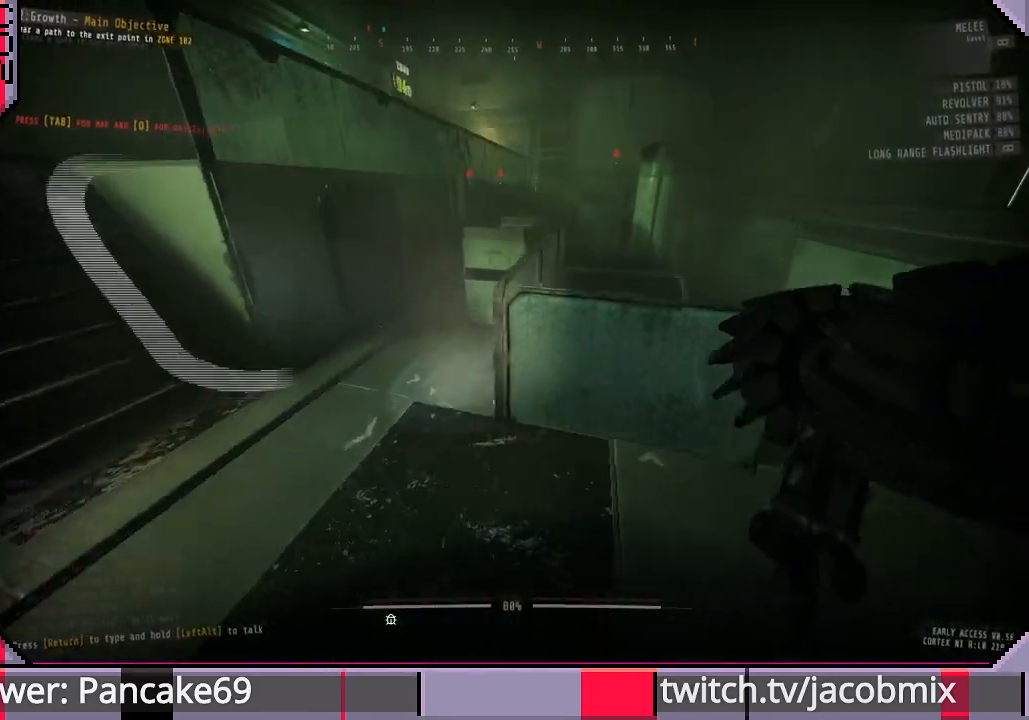
{"keys": ["shift", "w"], "mouse": [], "events": [[133, "w", "down"], [266, "shift", "down"], [333, "d", "up"]]}
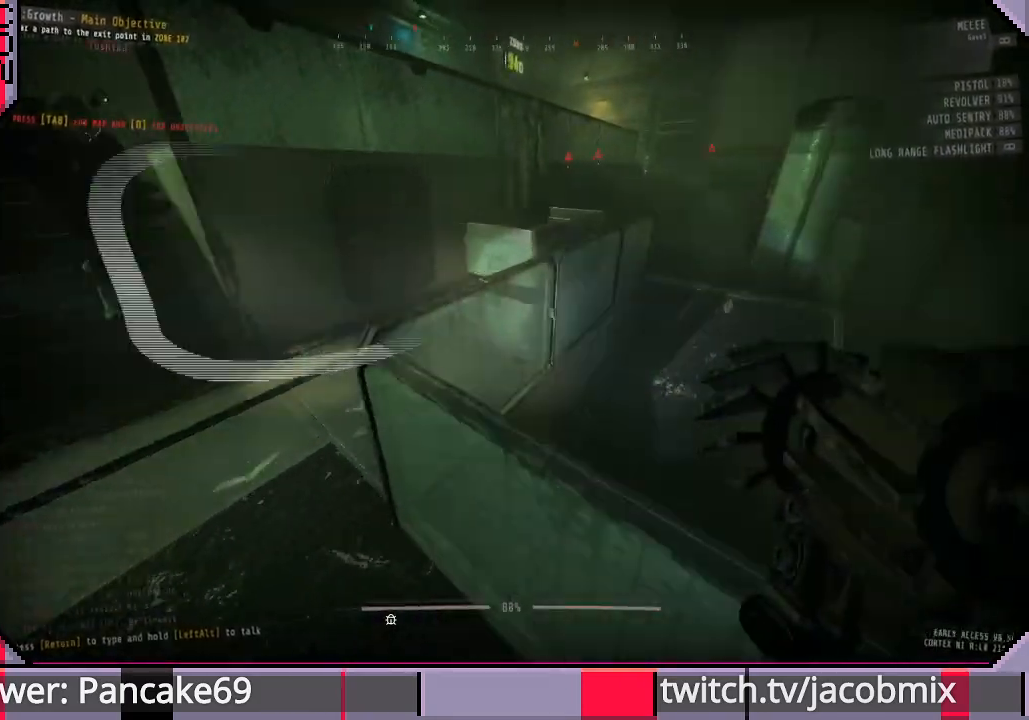
{"keys": ["shift", "w"], "mouse": [], "events": [[33, "a", "down"], [166, "a", "up"], [266, "a", "down"], [433, "a", "up"]]}
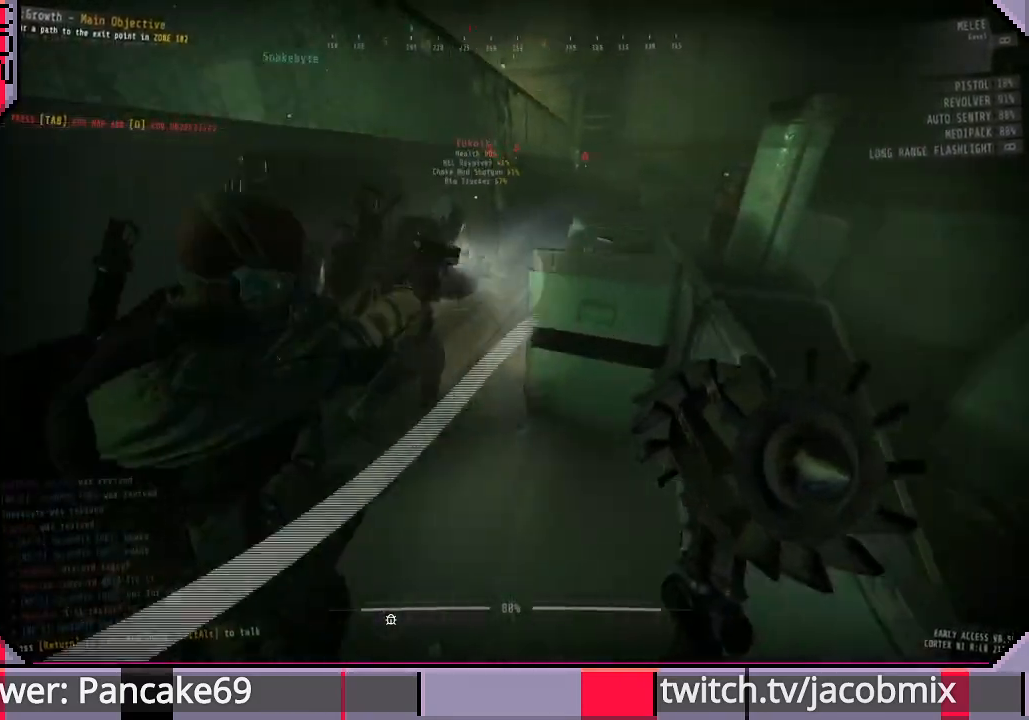
{"keys": ["shift", "w"], "mouse": [], "events": [[133, "space", "down"], [300, "space", "up"]]}
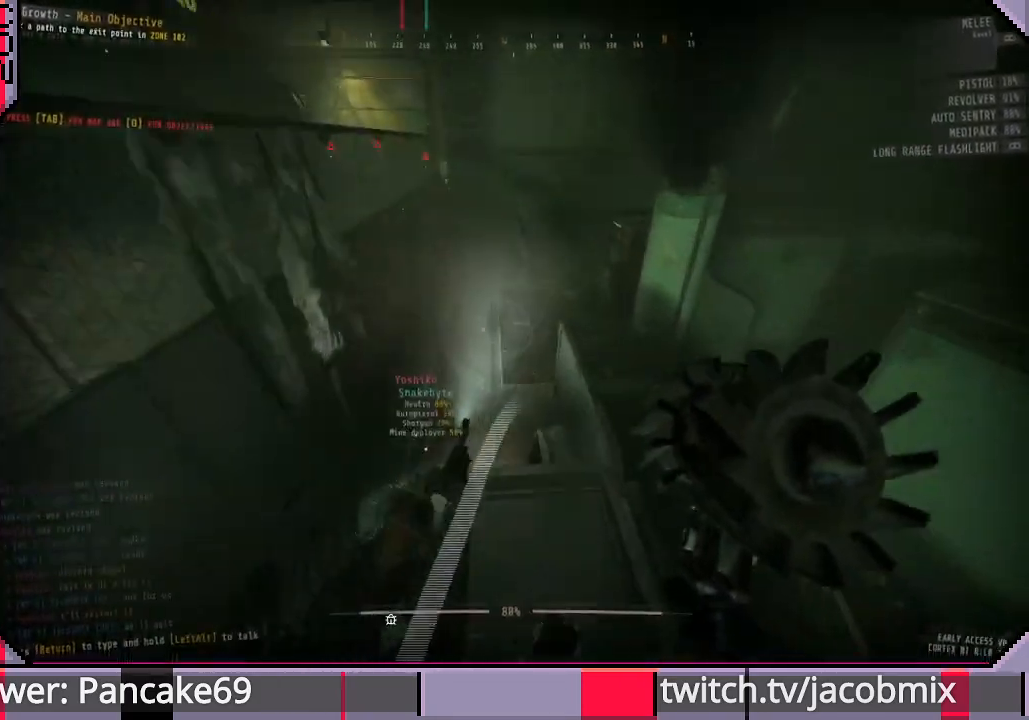
{"keys": ["d", "shift", "w"], "mouse": [], "events": [[400, "d", "down"]]}
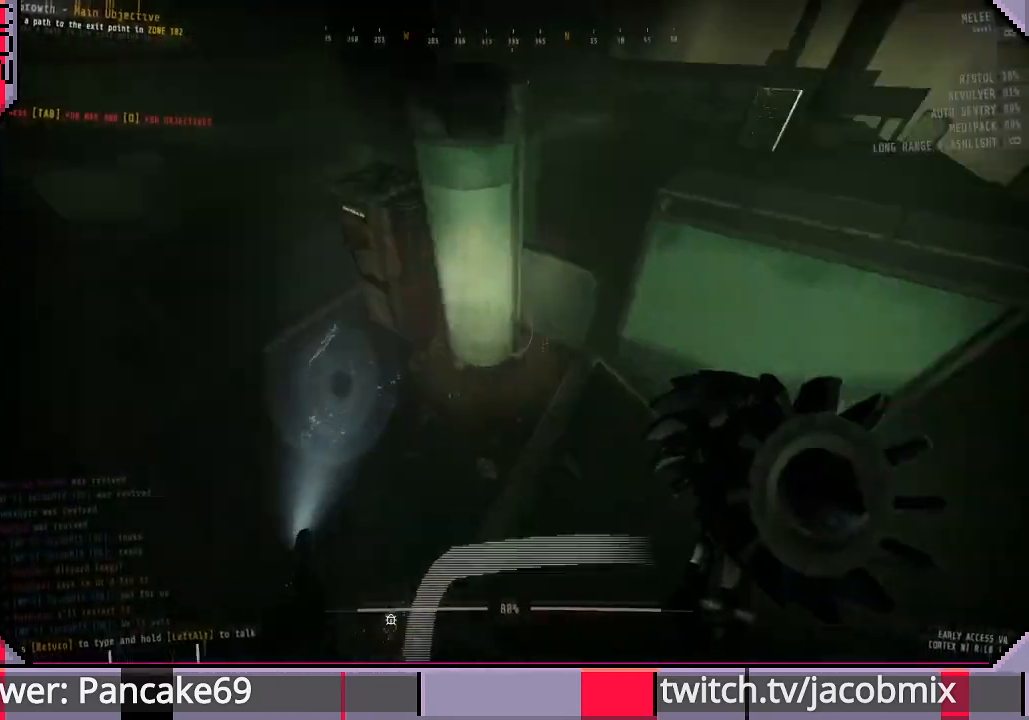
{"keys": ["shift", "w"], "mouse": [], "events": [[66, "d", "up"]]}
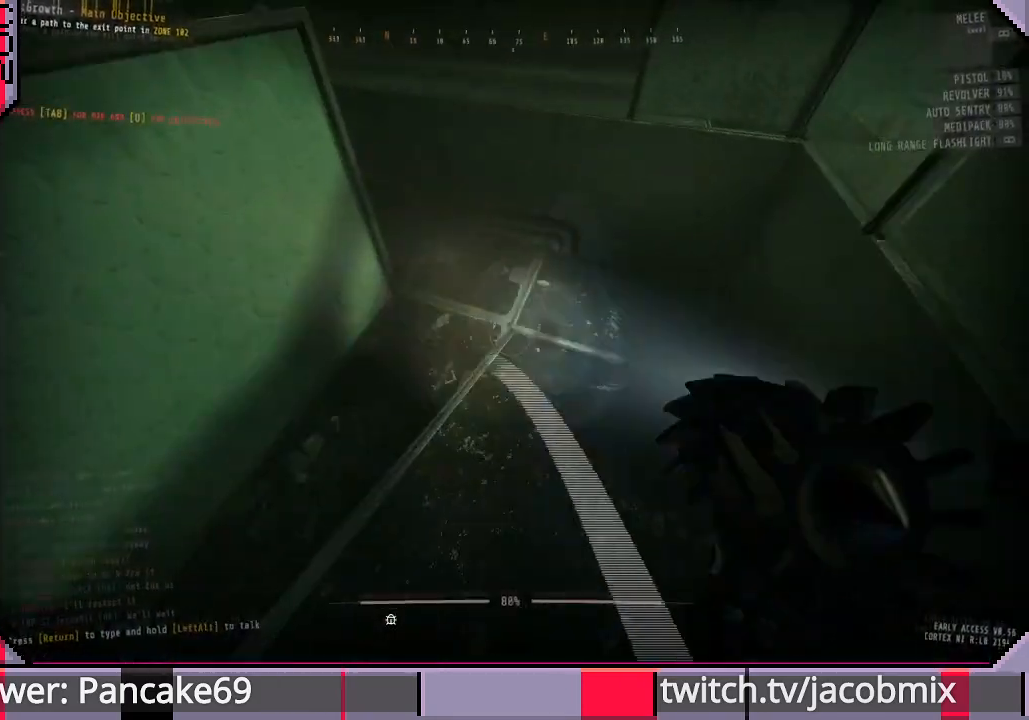
{"keys": ["shift", "w"], "mouse": [], "events": []}
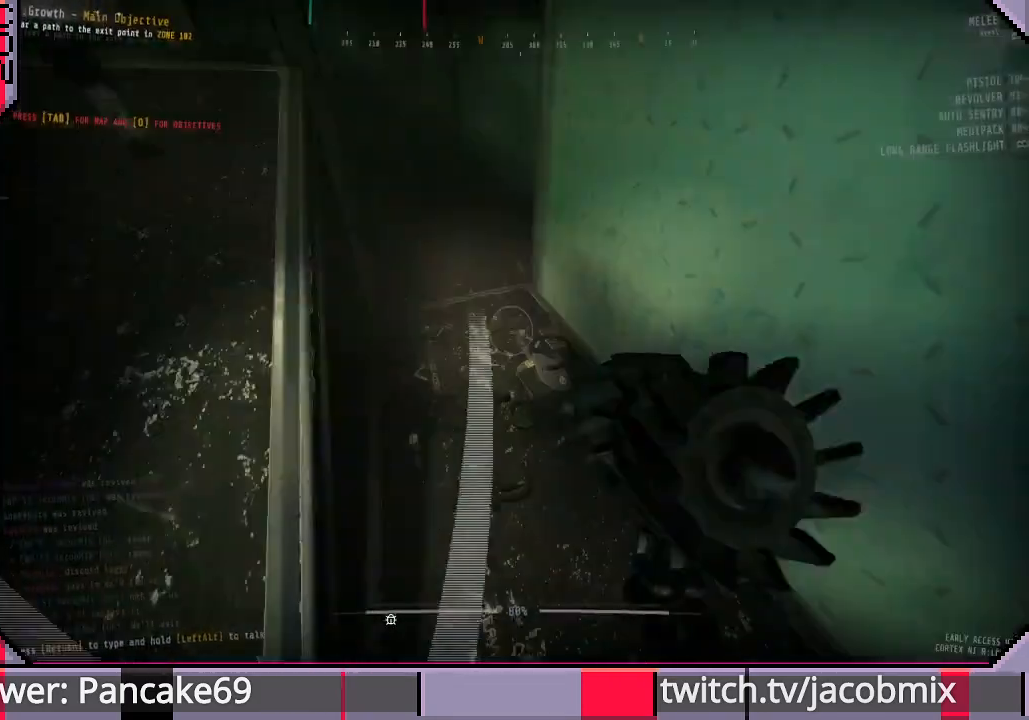
{"keys": ["shift", "w"], "mouse": [], "events": []}
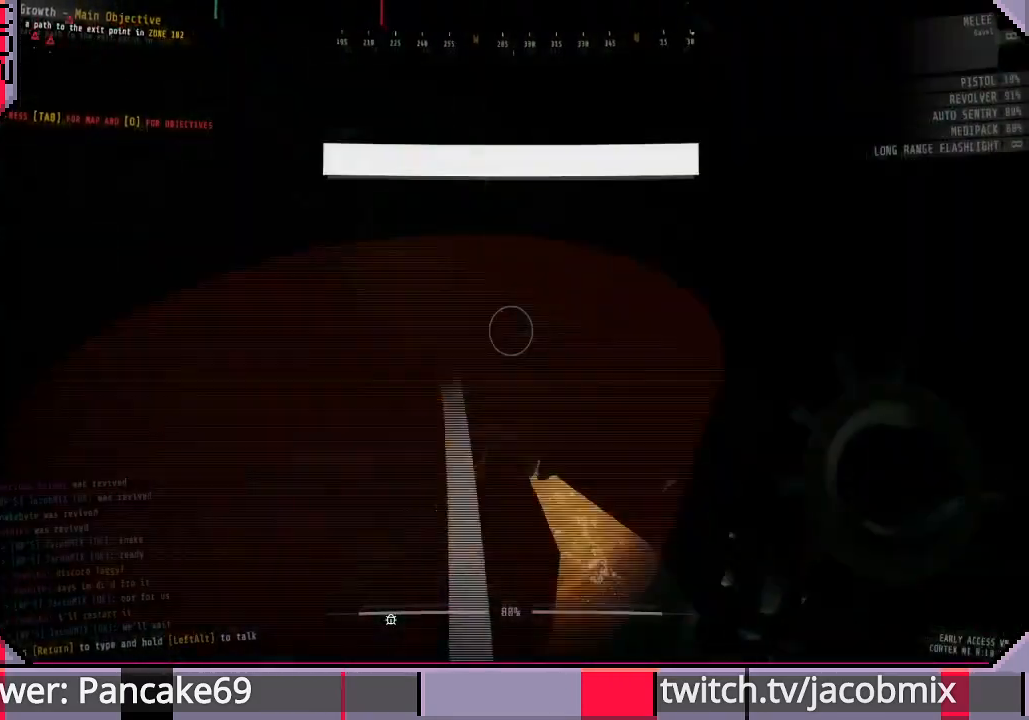
{"keys": ["f"], "mouse": [], "events": [[333, "shift", "up"], [433, "f", "down"], [500, "w", "up"]]}
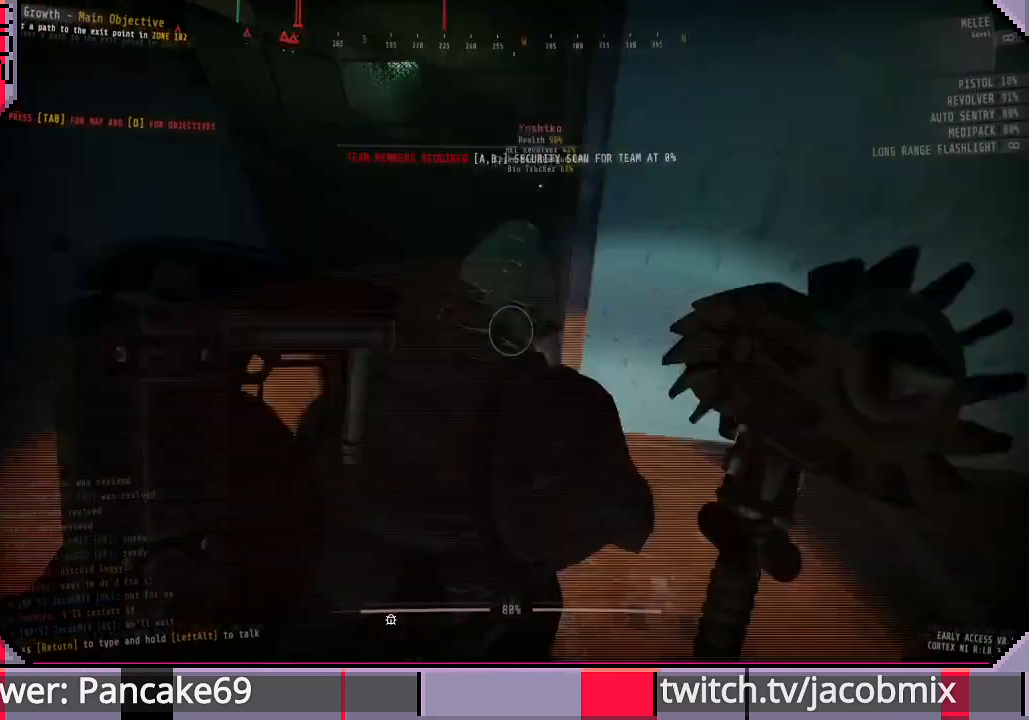
{"keys": [], "mouse": [], "events": [[33, "f", "up"], [200, "d", "down"], [333, "d", "up"]]}
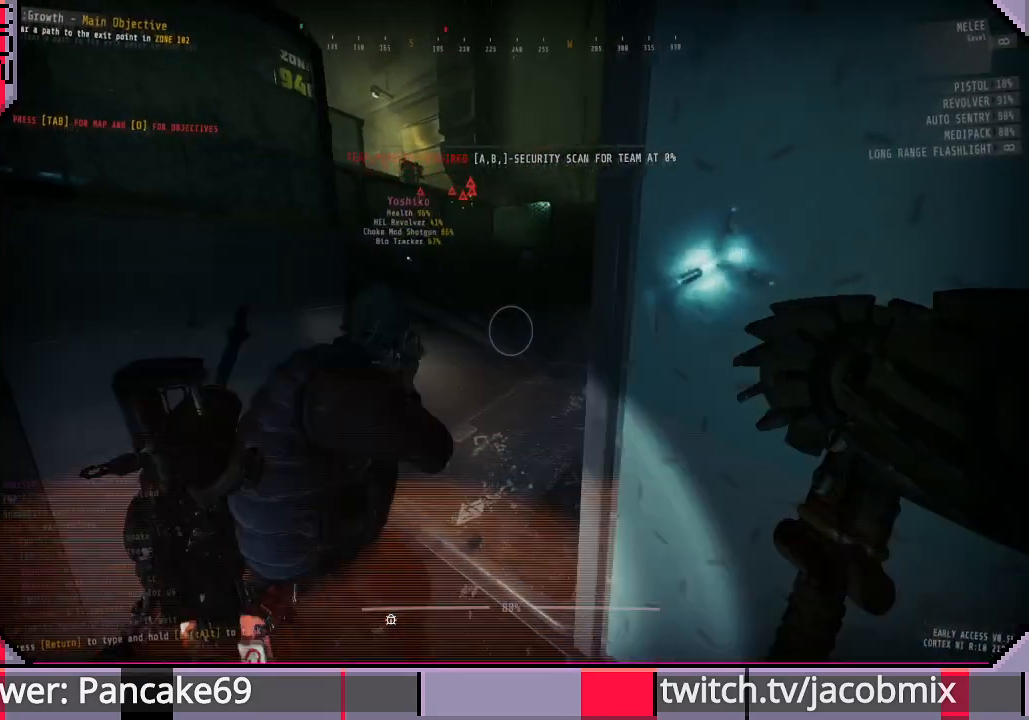
{"keys": [], "mouse": [], "events": [[233, "w", "down"], [266, "d", "down"], [333, "w", "up"], [366, "d", "up"]]}
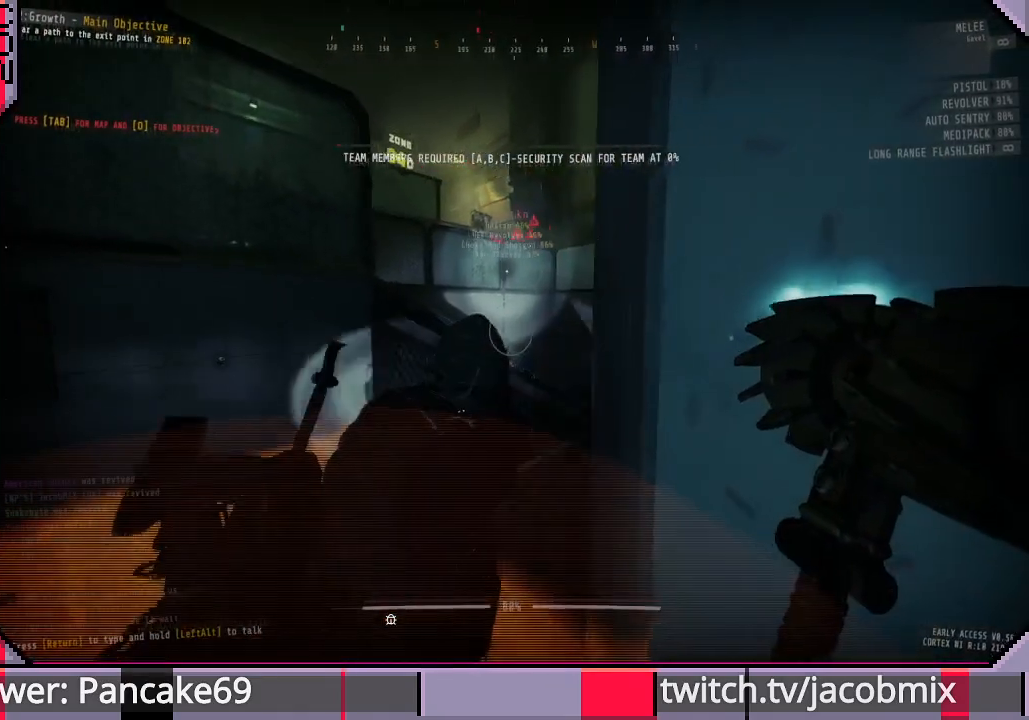
{"keys": [], "mouse": [], "events": []}
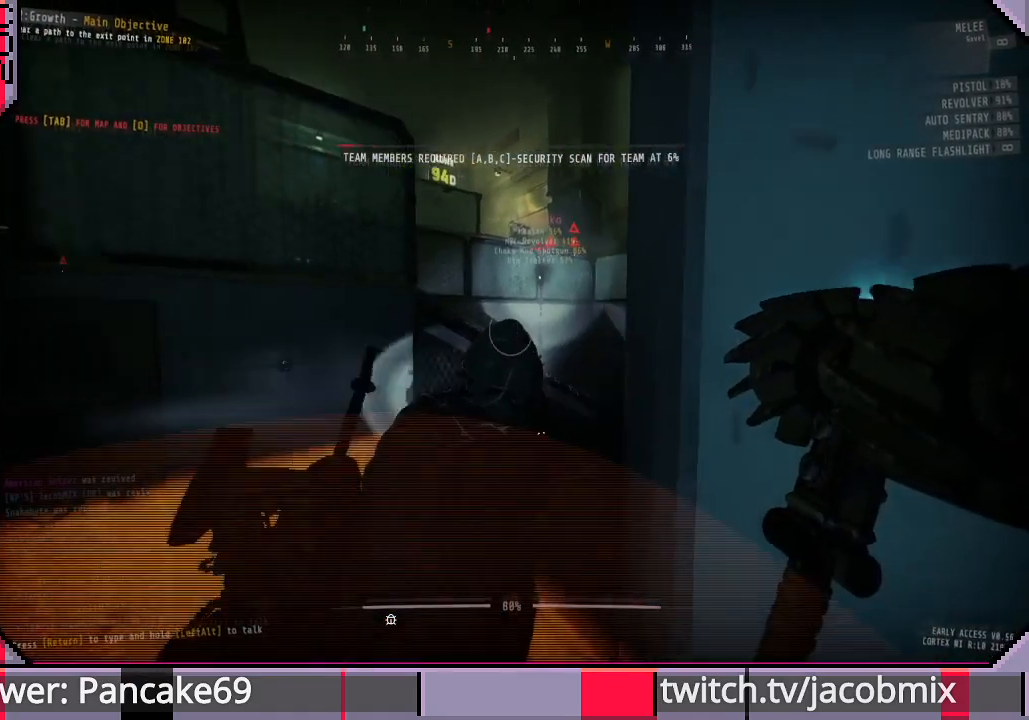
{"keys": [], "mouse": [], "events": []}
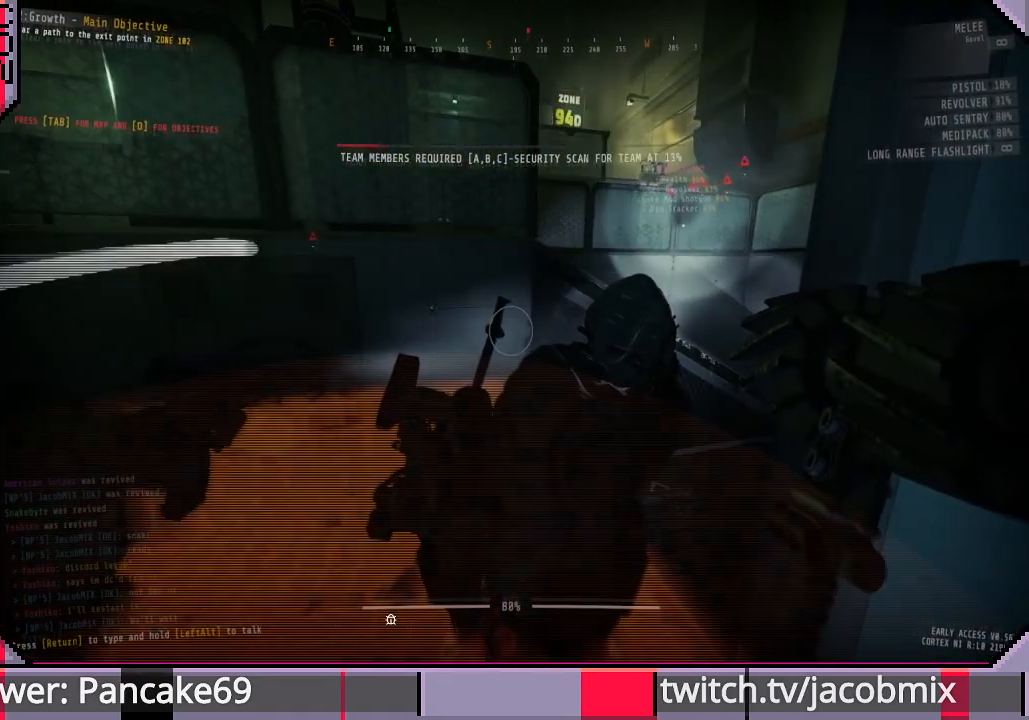
{"keys": [], "mouse": [], "events": []}
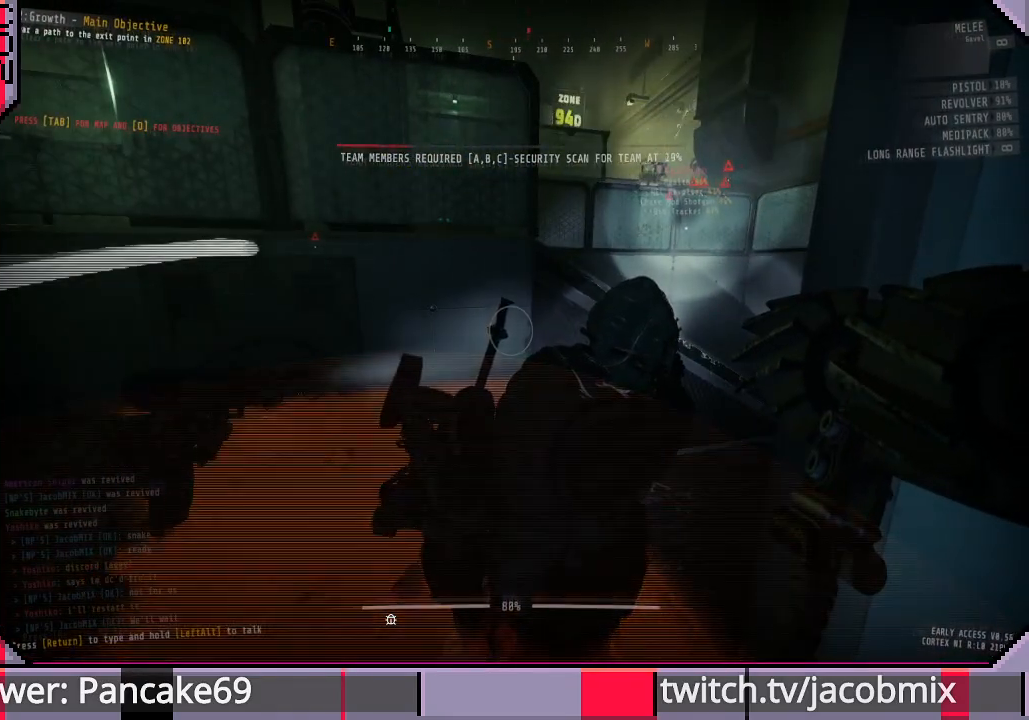
{"keys": [], "mouse": [], "events": []}
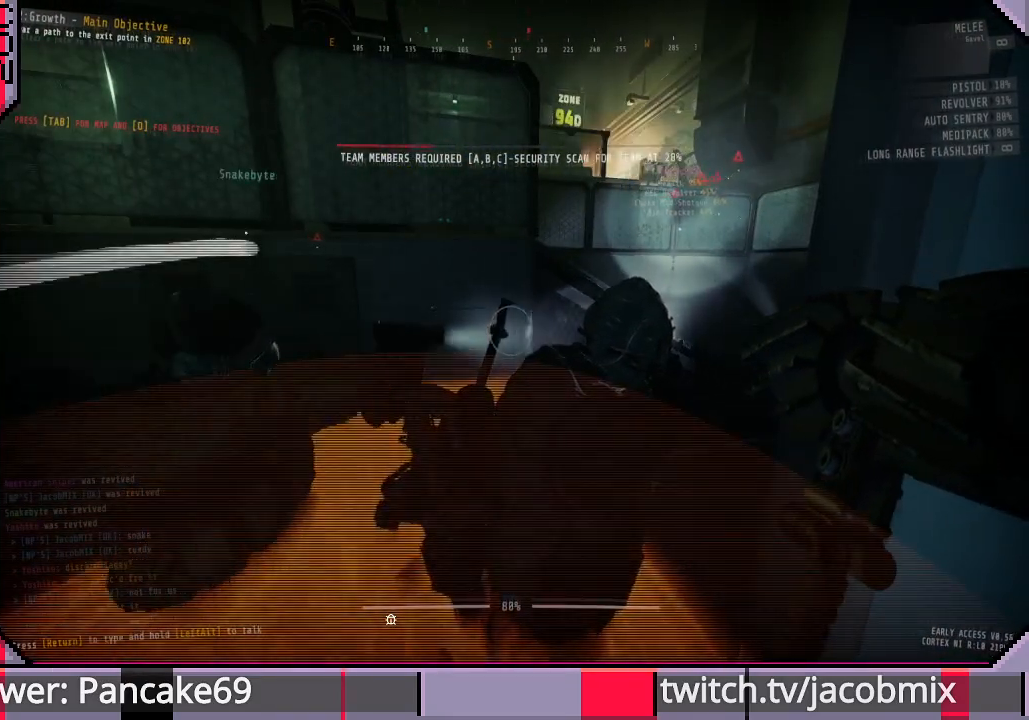
{"keys": [], "mouse": [], "events": [[333, "a", "down"], [400, "a", "up"]]}
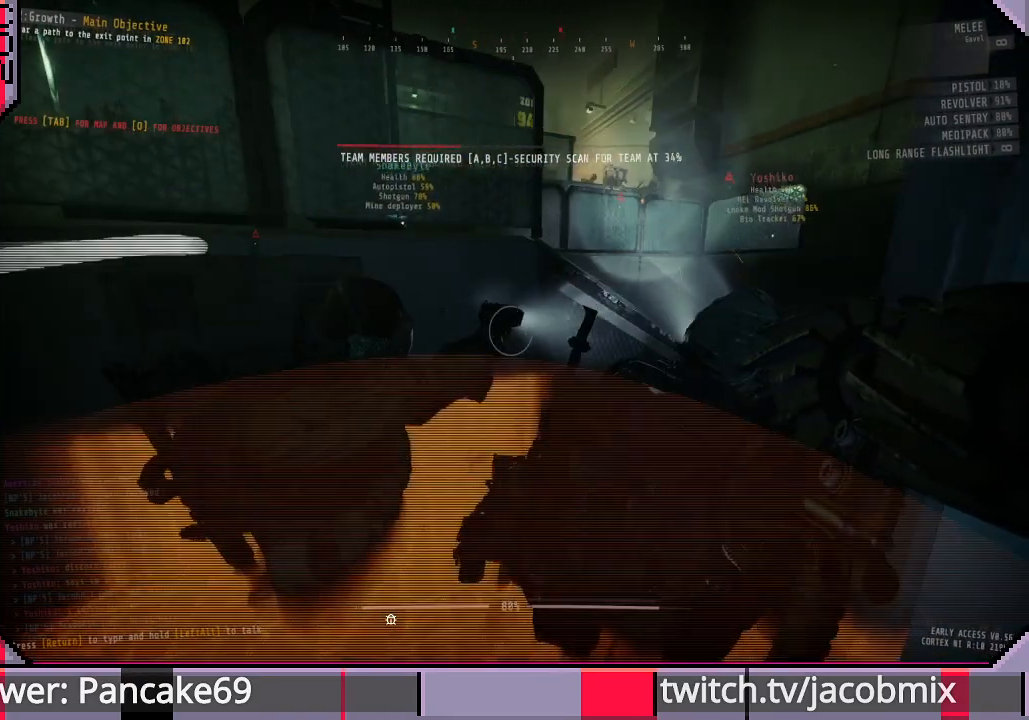
{"keys": [], "mouse": [], "events": [[333, "d", "down"], [433, "d", "up"]]}
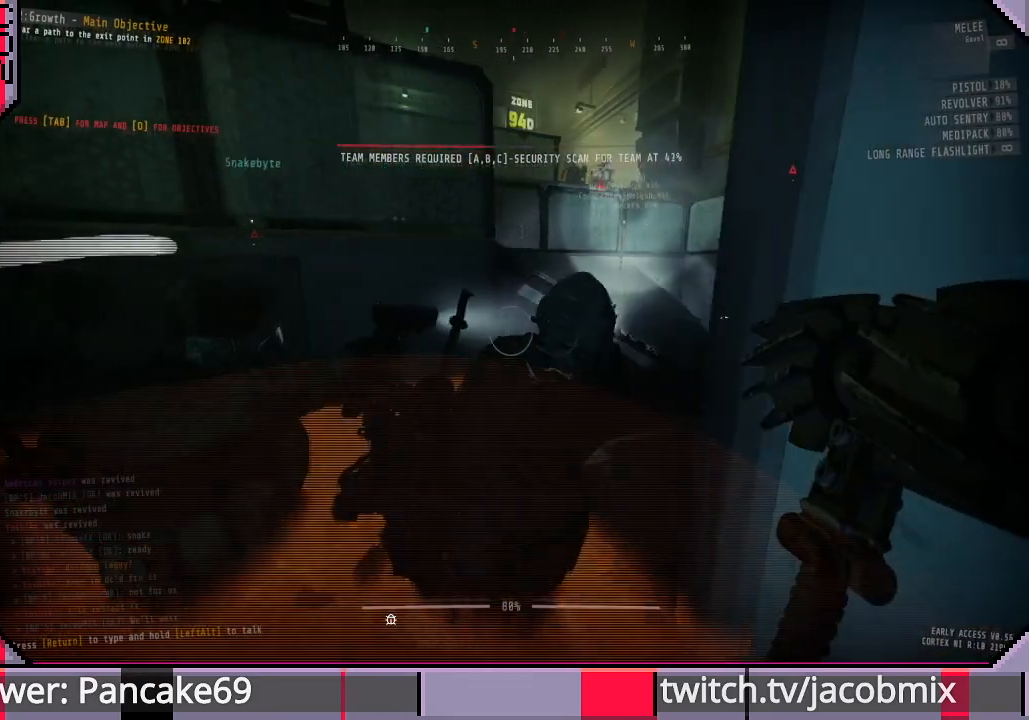
{"keys": [], "mouse": [], "events": []}
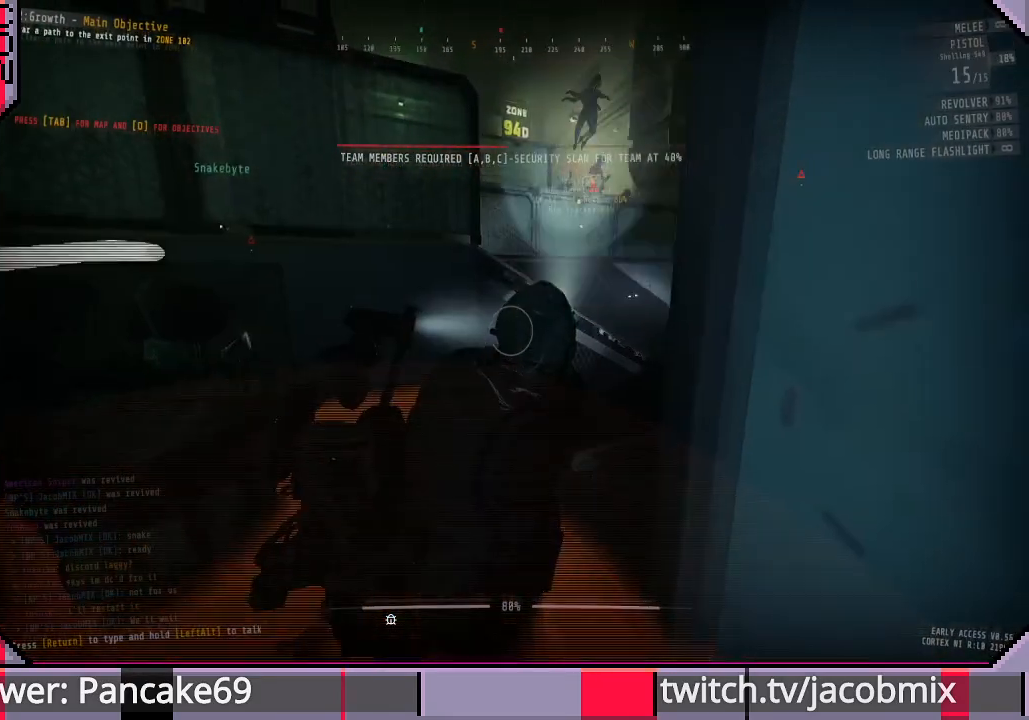
{"keys": [], "mouse": [], "events": []}
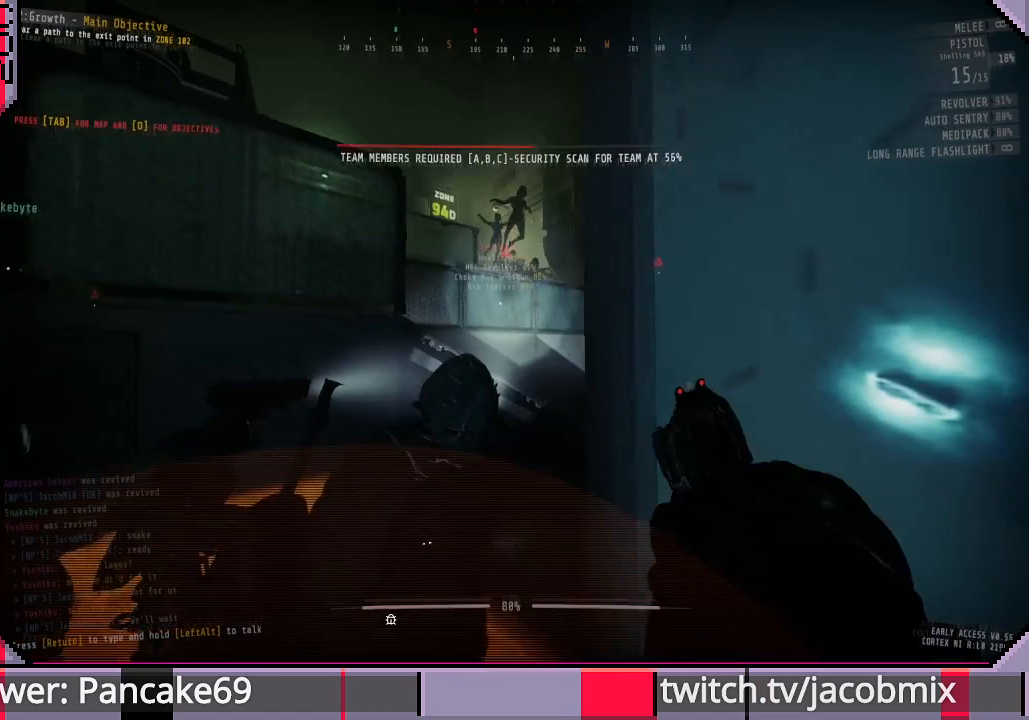
{"keys": [], "mouse": [], "events": []}
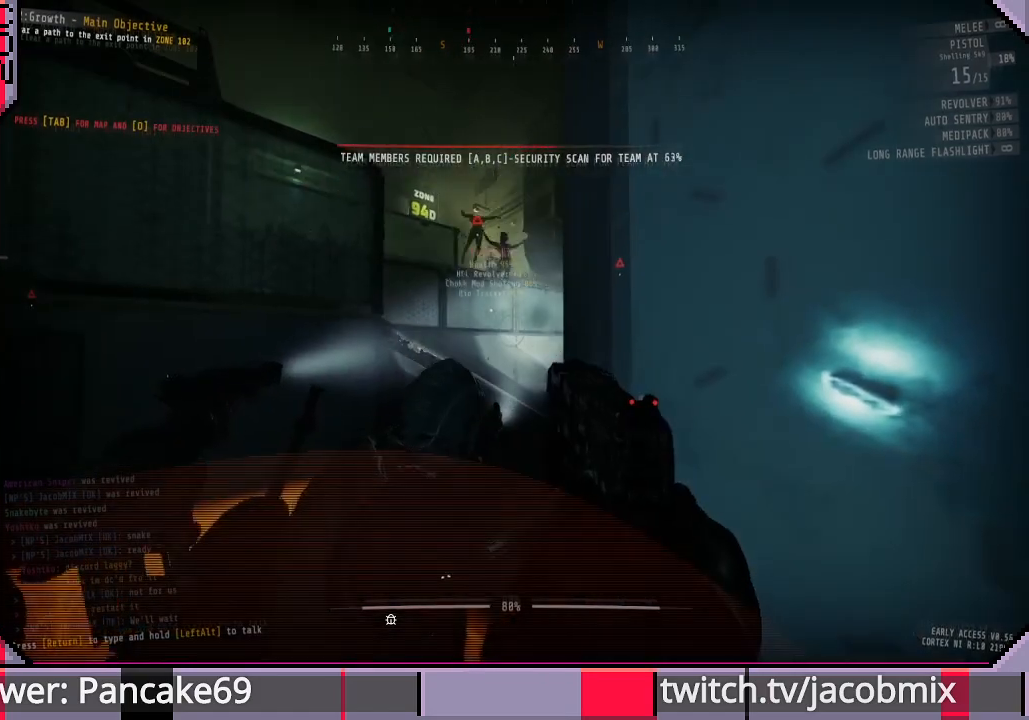
{"keys": [], "mouse": [], "events": []}
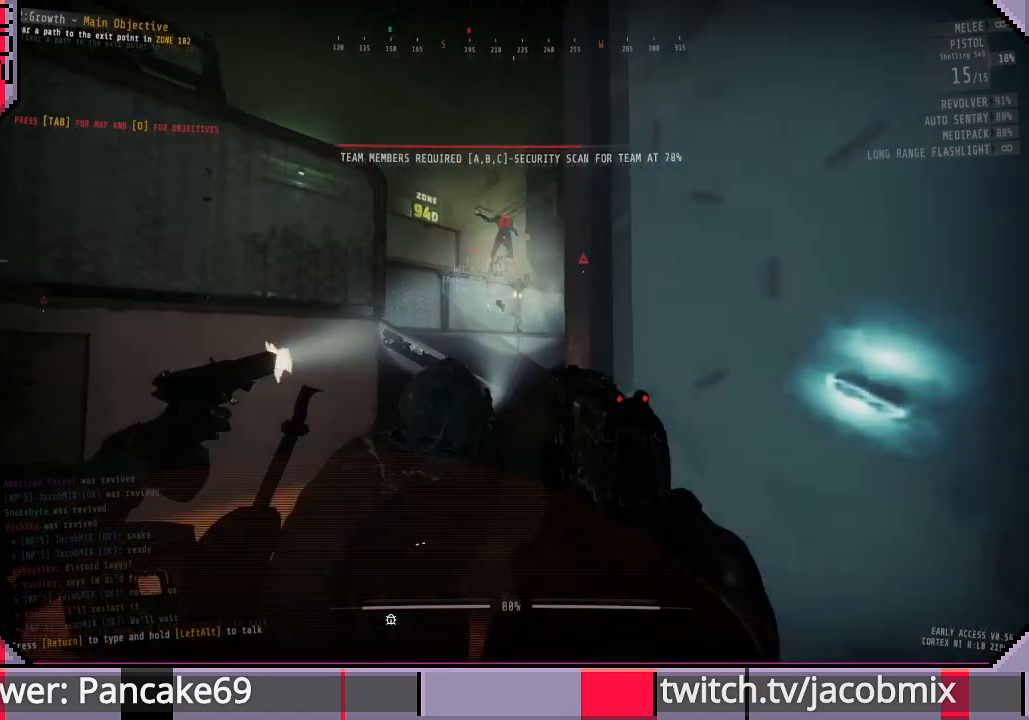
{"keys": [], "mouse": [], "events": []}
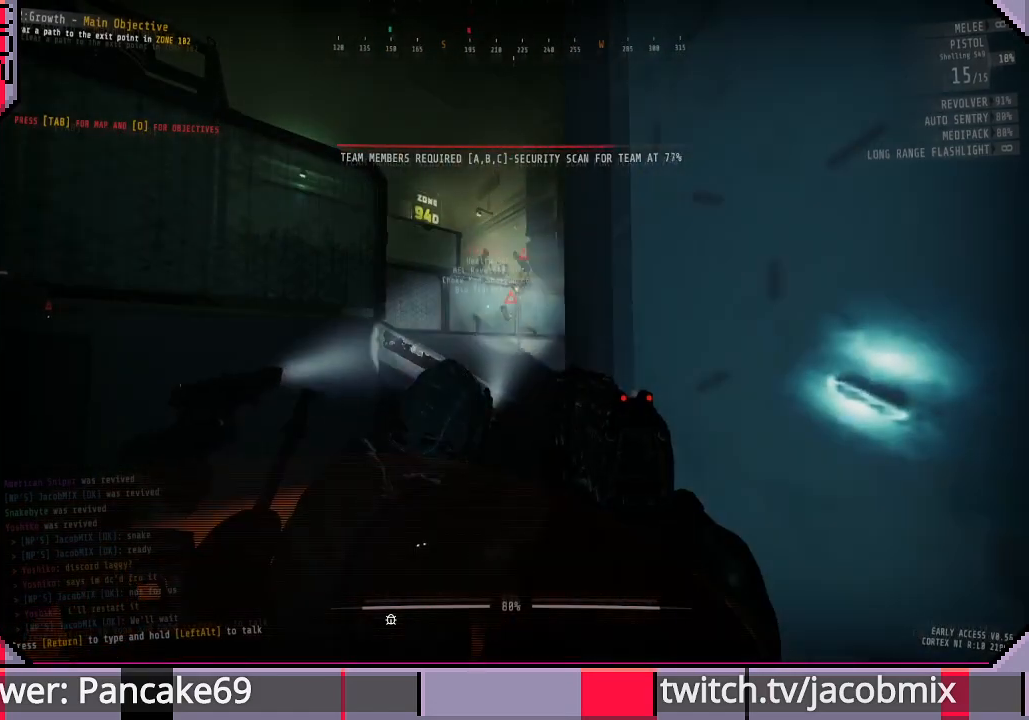
{"keys": [], "mouse": [], "events": []}